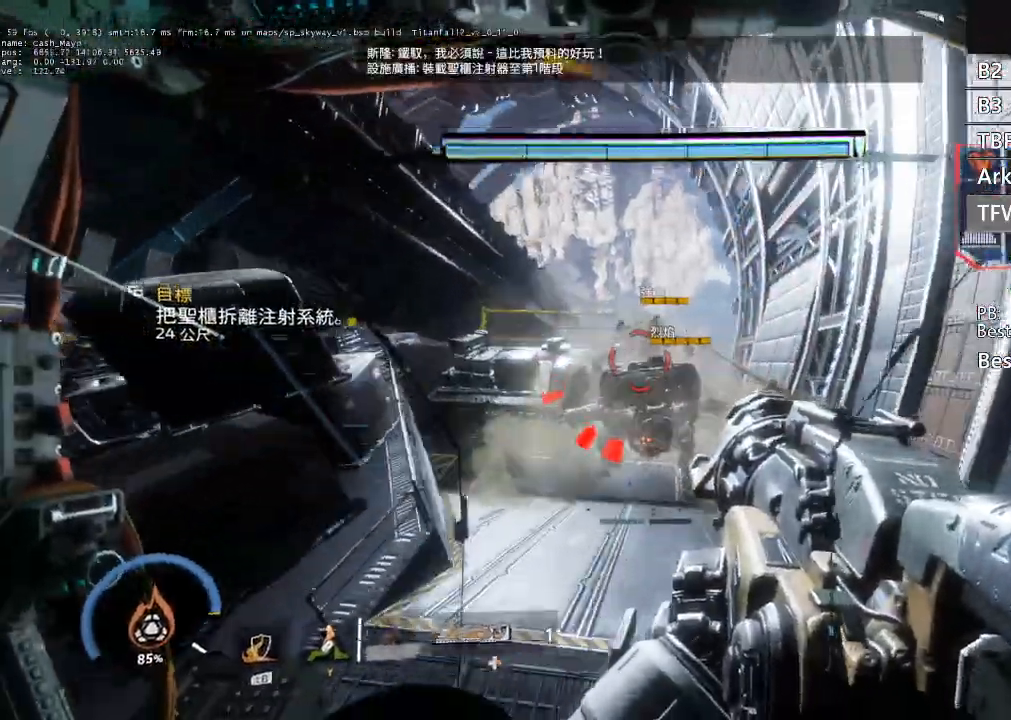
Gameplay with a controller (Xbox layout); each line is a JSON object with the inputs held at the frame after it. "events" lists button and stick changes between this image and that frame as [ms after this image, input, new state], when the widget could be followed in between.
{"buttons": [], "left_stick": "center", "right_stick": "center", "events": [[133, "right_stick", "center"], [167, "R1", "down"], [267, "R1", "up"]]}
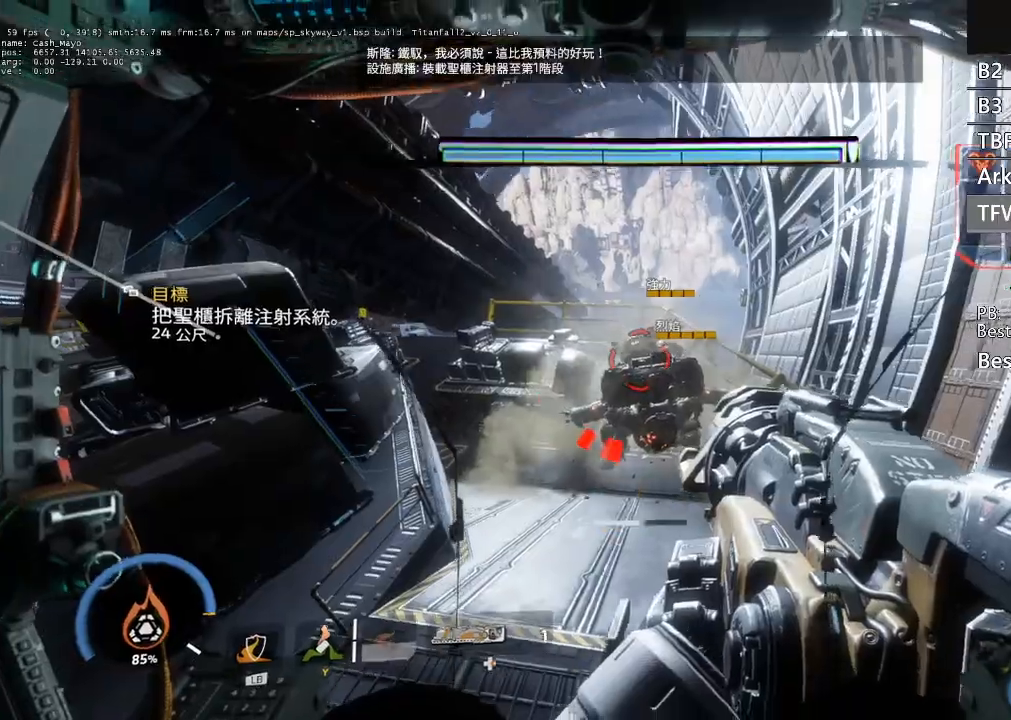
{"buttons": [], "left_stick": "up", "right_stick": "center", "events": [[67, "R2", "down"], [67, "left_stick", "up"], [233, "R2", "up"]]}
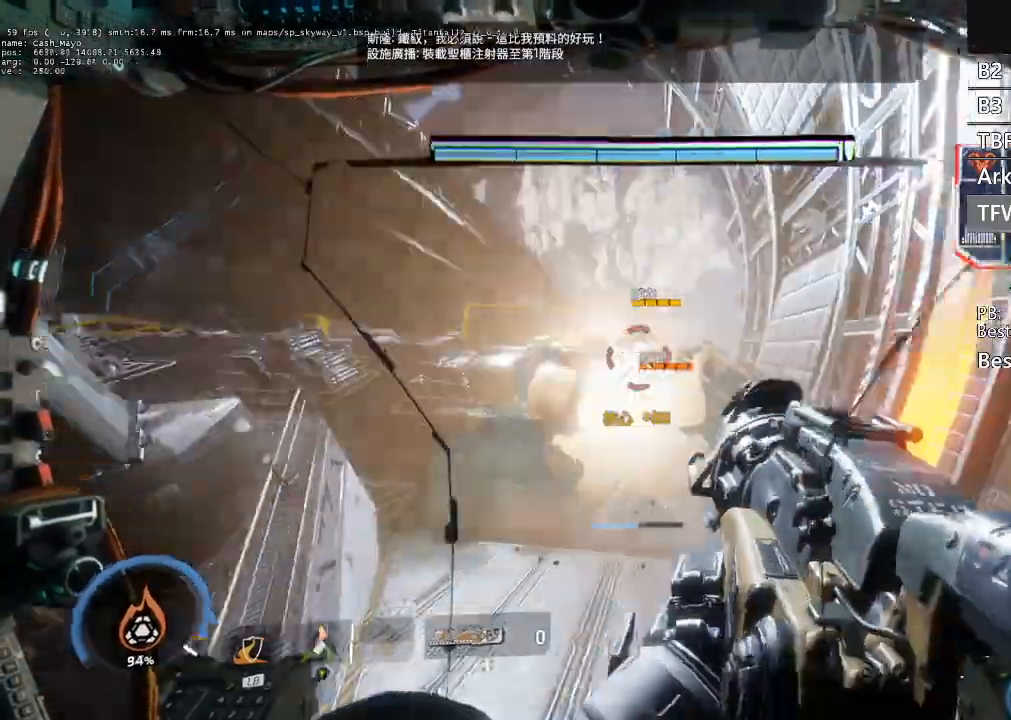
{"buttons": [], "left_stick": "up", "right_stick": "up", "events": [[67, "B", "down"], [133, "right_stick", "down"], [267, "B", "up"], [433, "right_stick", "center"], [500, "right_stick", "up"]]}
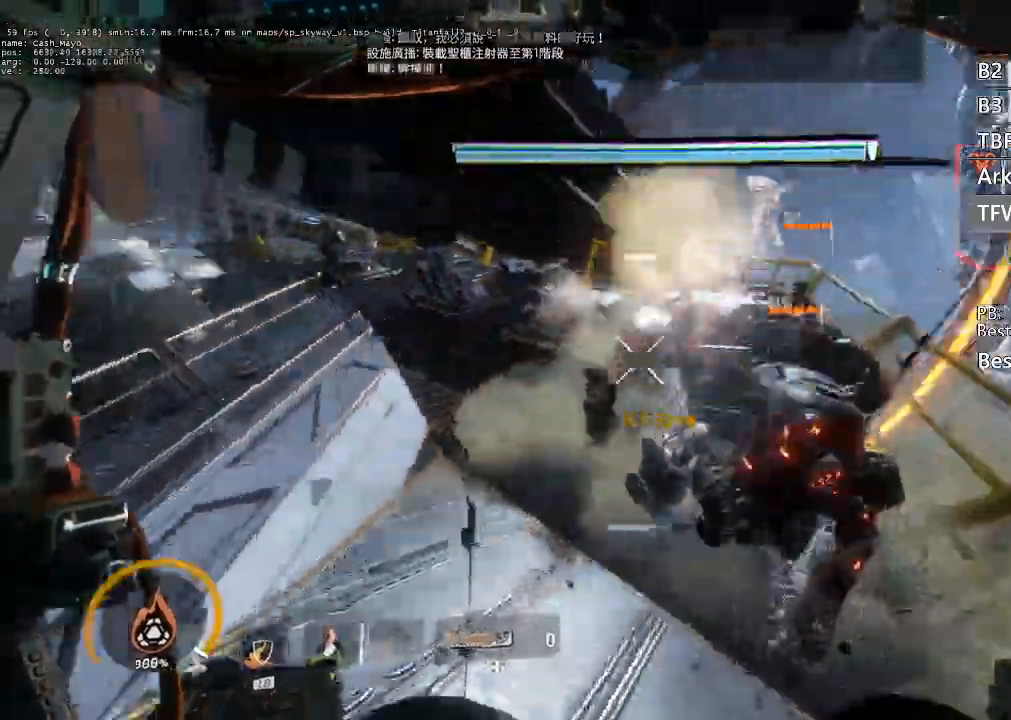
{"buttons": [], "left_stick": "center", "right_stick": "center", "events": [[100, "DPAD_DOWN", "down"], [200, "DPAD_DOWN", "up"], [233, "right_stick", "up-left"], [267, "DPAD_DOWN", "down"], [267, "left_stick", "center"], [367, "DPAD_DOWN", "up"], [367, "right_stick", "center"]]}
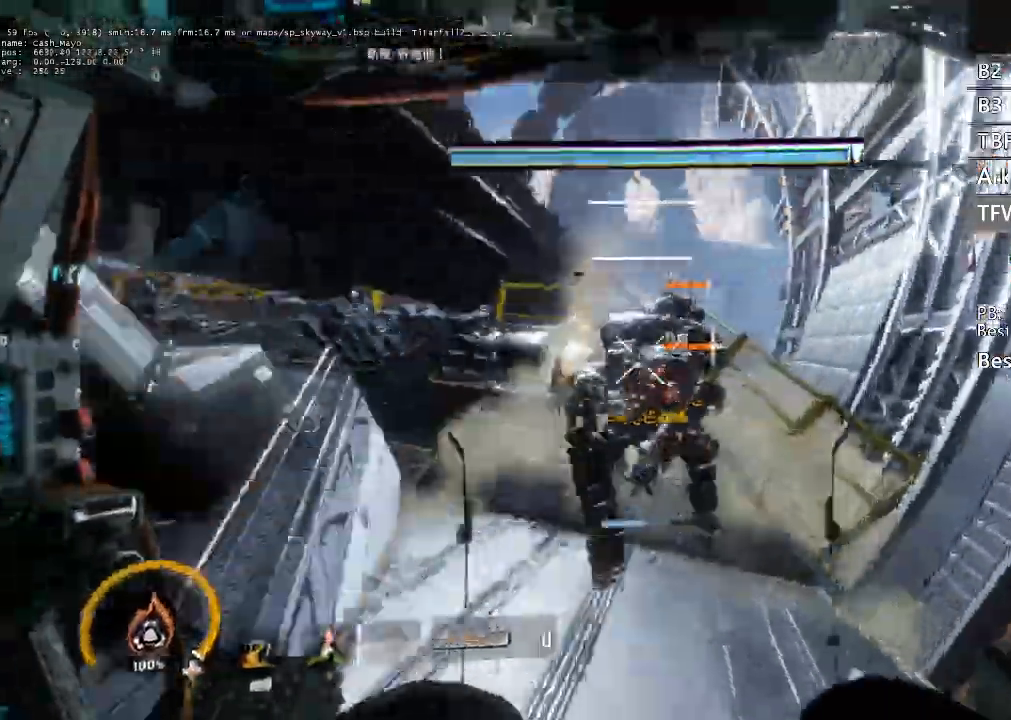
{"buttons": [], "left_stick": "up-left", "right_stick": "center", "events": [[133, "left_stick", "up"], [333, "DPAD_DOWN", "down"], [400, "left_stick", "up-left"], [467, "DPAD_DOWN", "up"]]}
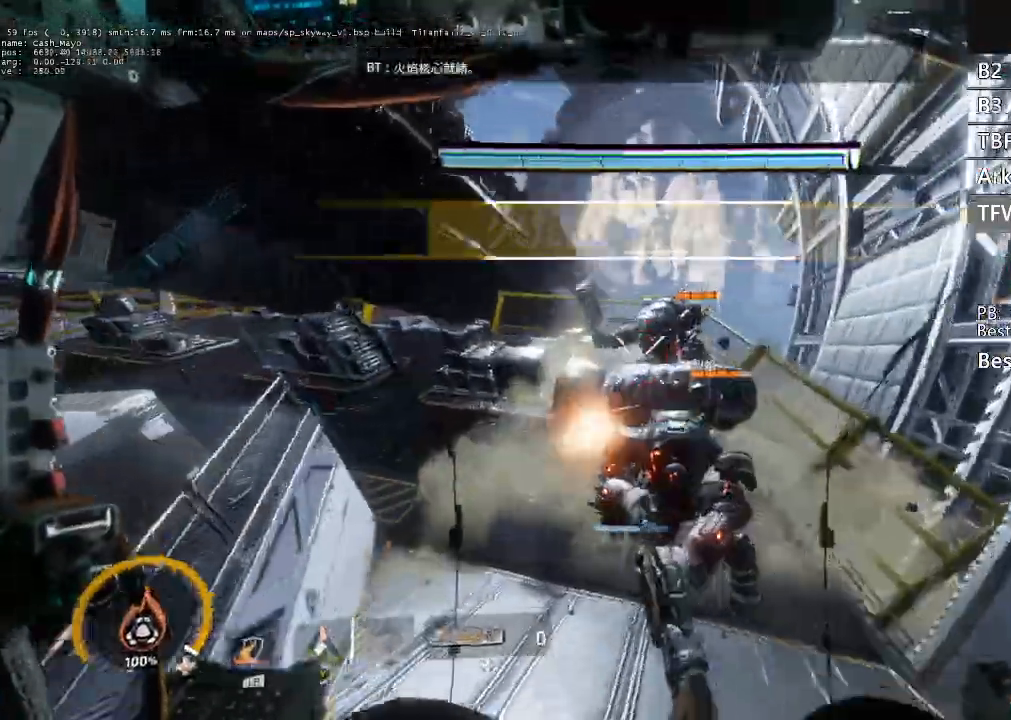
{"buttons": [], "left_stick": "center", "right_stick": "right", "events": [[200, "left_stick", "up"], [233, "right_stick", "down-right"], [433, "left_stick", "center"], [467, "right_stick", "right"]]}
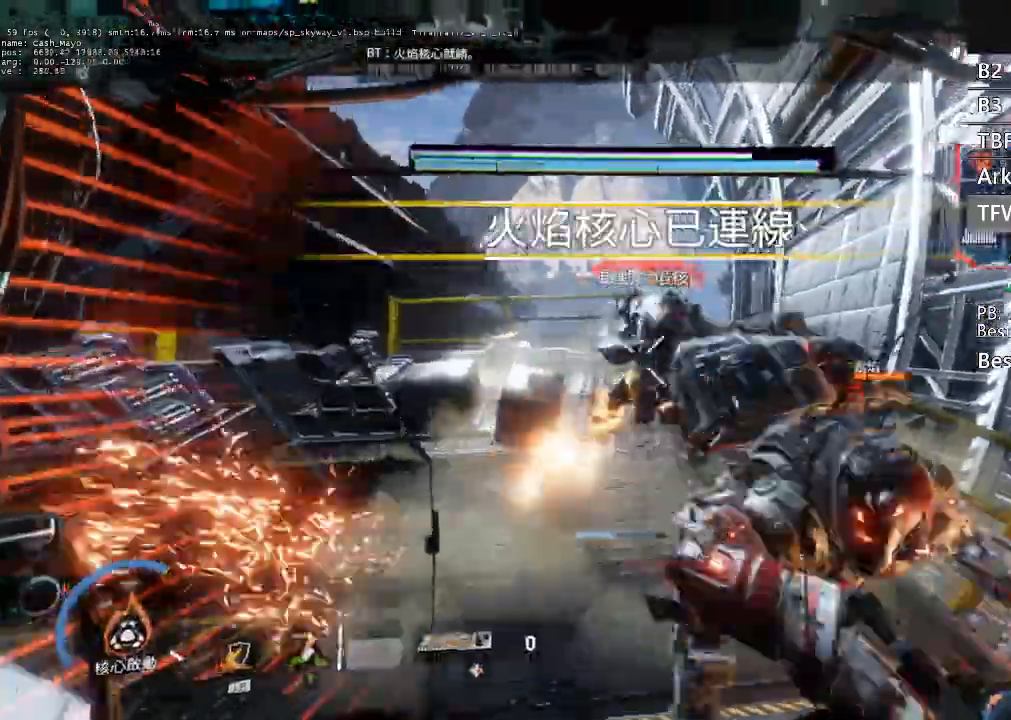
{"buttons": [], "left_stick": "down-right", "right_stick": "center", "events": [[133, "left_stick", "right"], [267, "right_stick", "center"], [300, "left_stick", "down-right"]]}
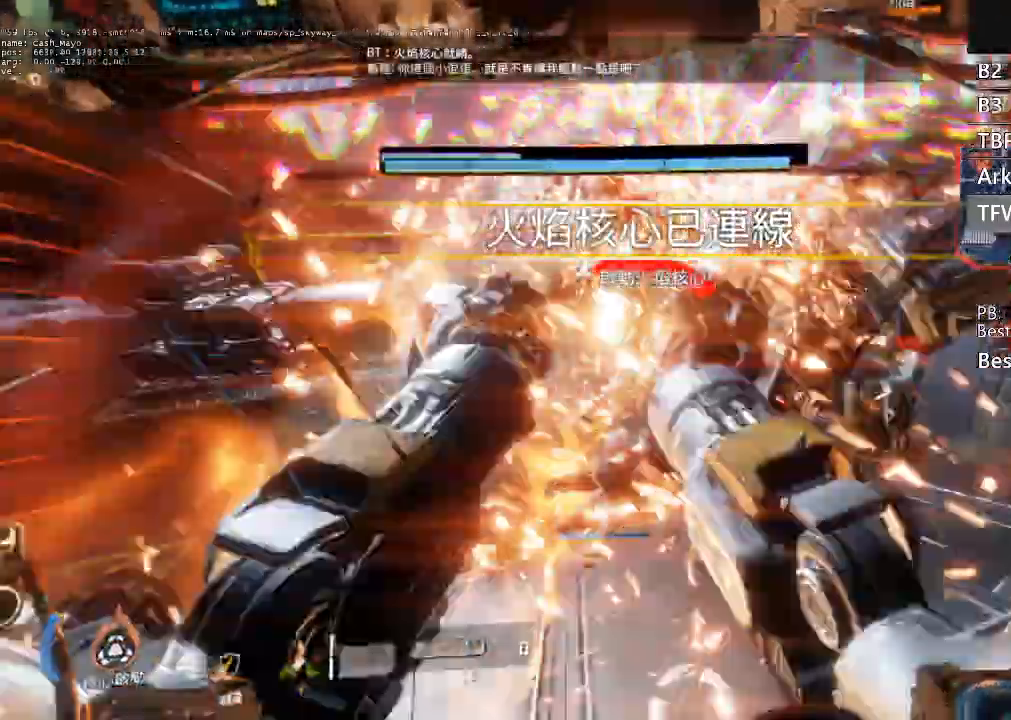
{"buttons": ["L1"], "left_stick": "up", "right_stick": "center", "events": [[133, "left_stick", "center"], [200, "left_stick", "up"], [500, "L1", "down"]]}
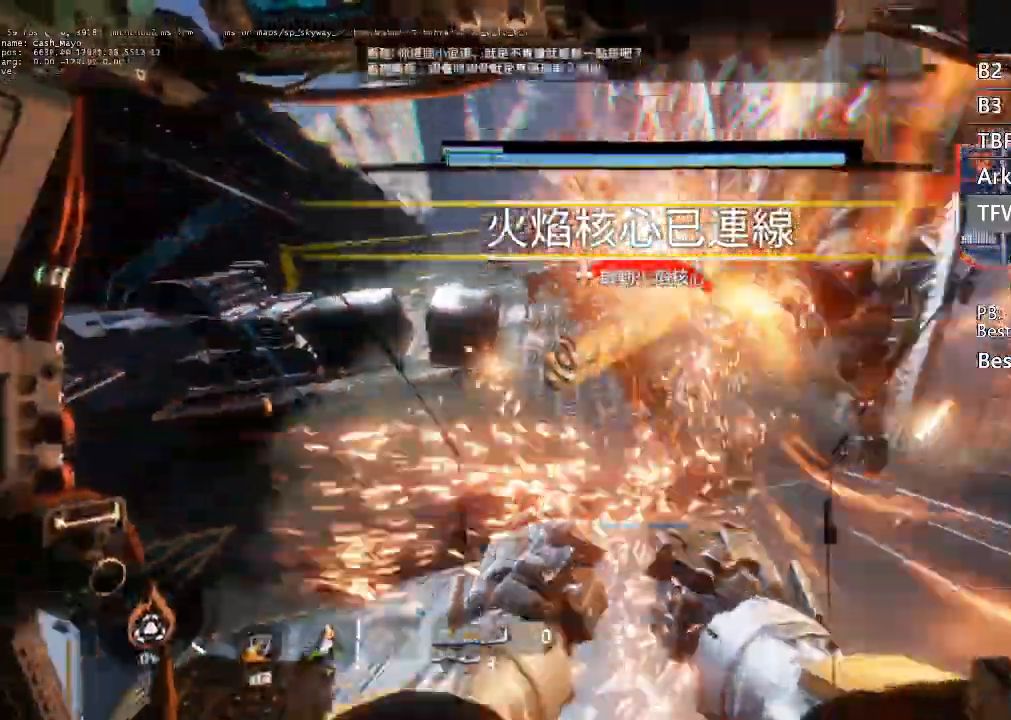
{"buttons": ["L1"], "left_stick": "center", "right_stick": "up-right", "events": [[167, "right_stick", "up-right"], [267, "right_stick", "up"], [400, "right_stick", "up-right"], [467, "left_stick", "center"]]}
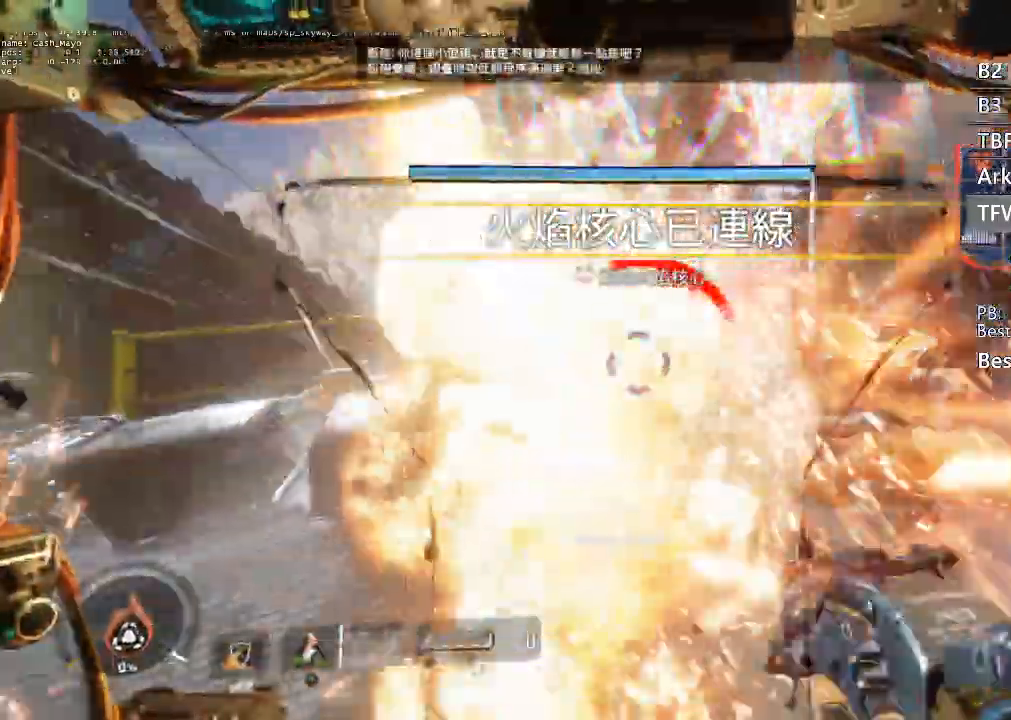
{"buttons": ["L1"], "left_stick": "up-right", "right_stick": "up", "events": [[67, "left_stick", "up-right"], [267, "right_stick", "center"], [433, "right_stick", "up"]]}
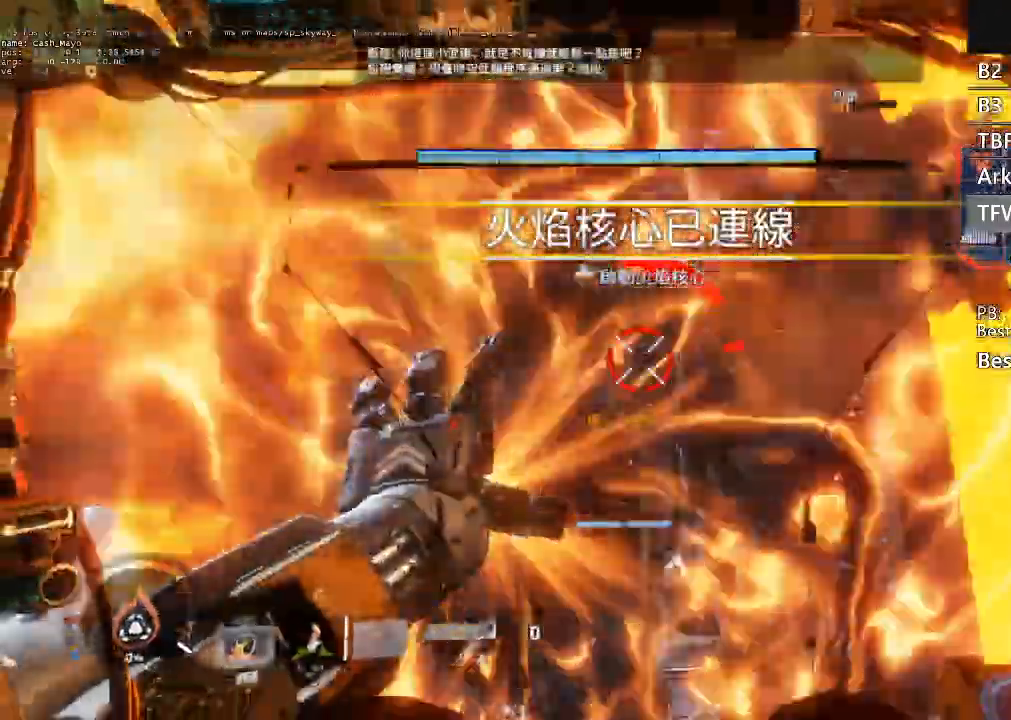
{"buttons": ["L1"], "left_stick": "center", "right_stick": "center", "events": [[133, "right_stick", "center"], [367, "left_stick", "center"]]}
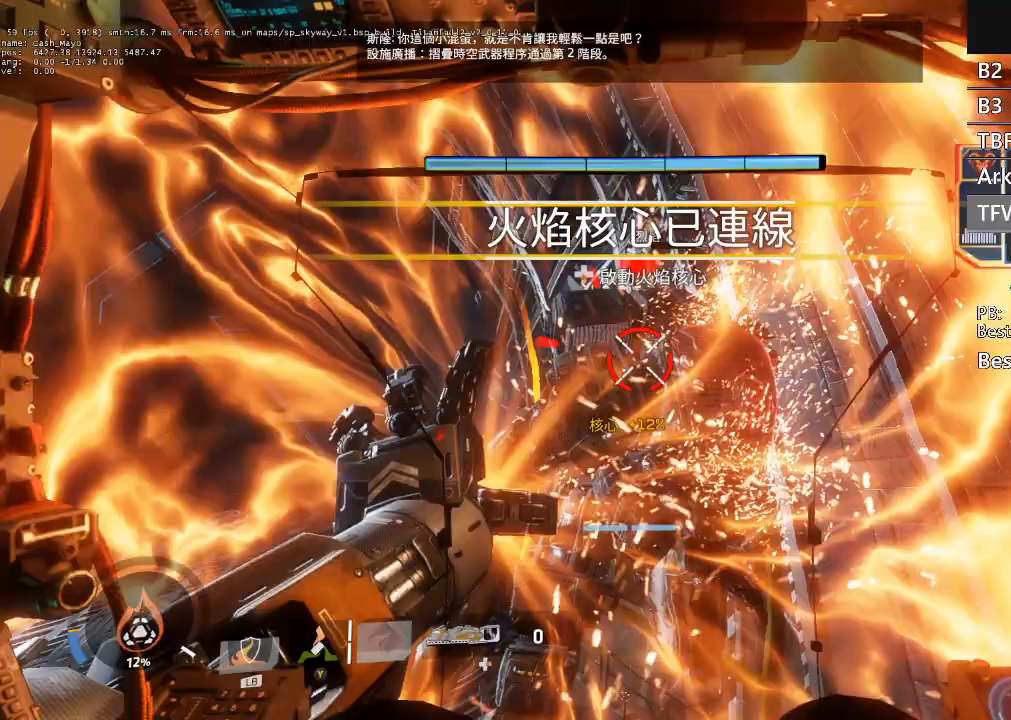
{"buttons": ["L1"], "left_stick": "up-right", "right_stick": "down", "events": [[233, "right_stick", "down-left"], [400, "right_stick", "down"], [433, "left_stick", "up-right"]]}
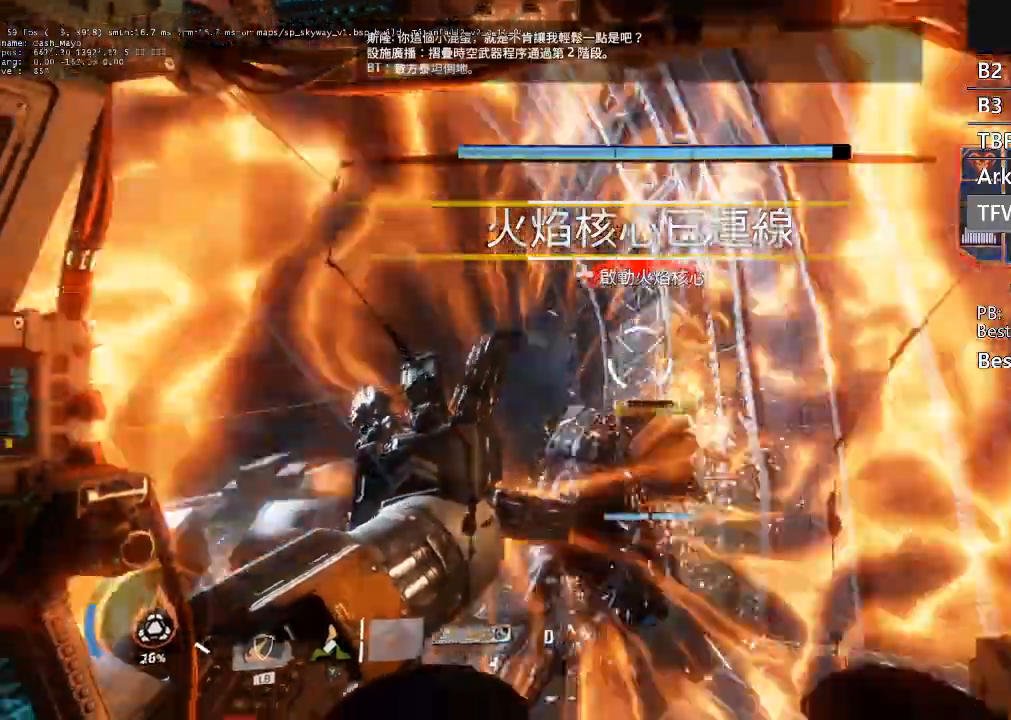
{"buttons": [], "left_stick": "down-left", "right_stick": "left", "events": [[133, "left_stick", "up"], [167, "right_stick", "center"], [233, "right_stick", "down-left"], [333, "L1", "up"], [400, "left_stick", "center"], [400, "right_stick", "left"], [467, "left_stick", "down-left"]]}
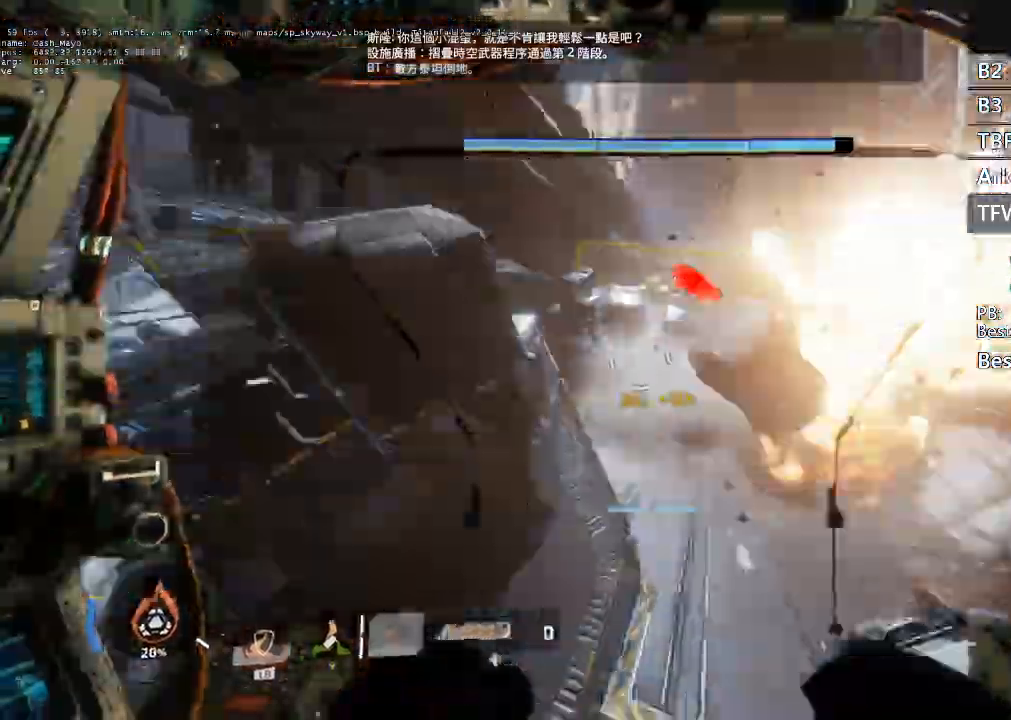
{"buttons": ["L3"], "left_stick": "up", "right_stick": "up-left", "events": [[100, "left_stick", "left"], [200, "left_stick", "up-left"], [300, "L3", "down"], [400, "L3", "up"], [467, "right_stick", "up-left"], [500, "L3", "down"], [500, "left_stick", "up"]]}
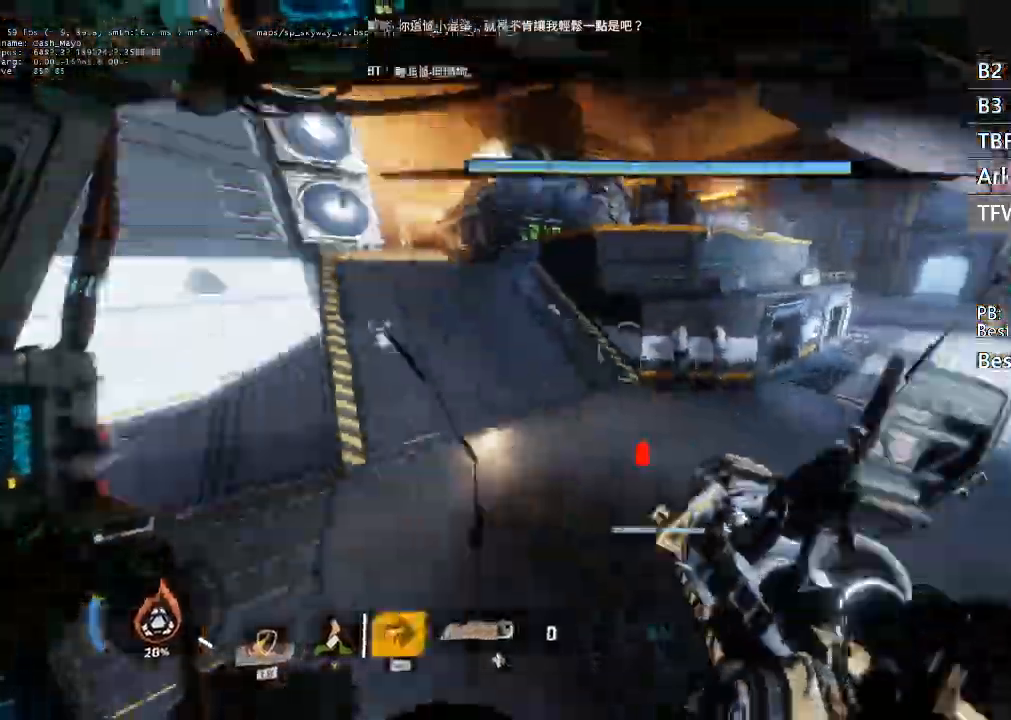
{"buttons": [], "left_stick": "up", "right_stick": "center", "events": [[100, "right_stick", "center"], [133, "L3", "up"], [267, "right_stick", "left"], [400, "right_stick", "center"]]}
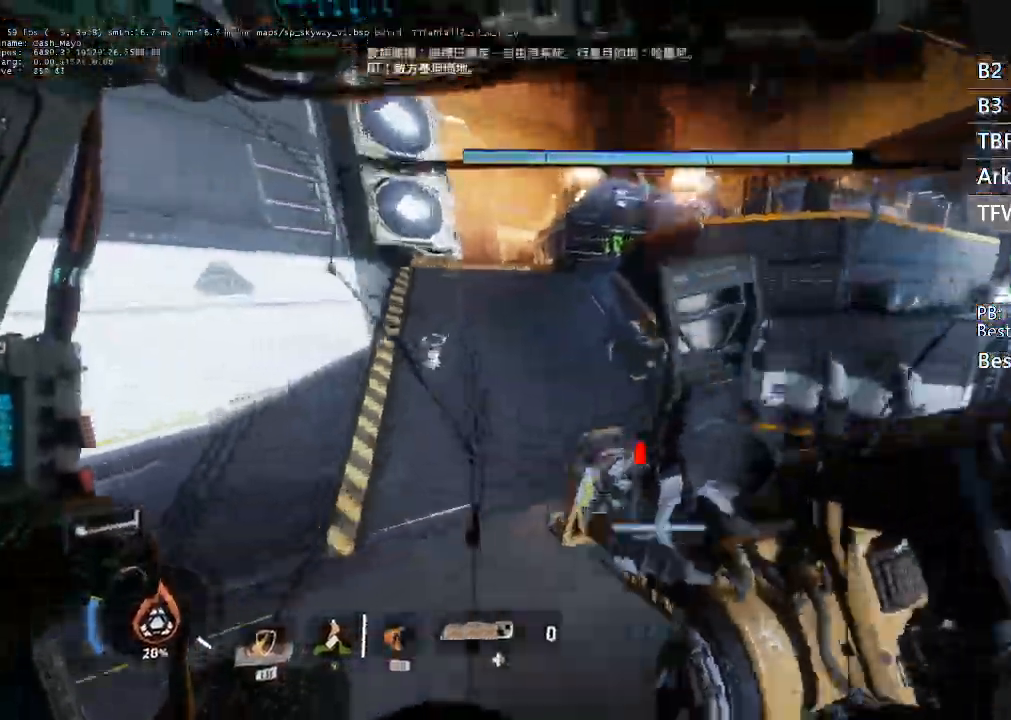
{"buttons": [], "left_stick": "up", "right_stick": "center", "events": [[367, "A", "down"], [467, "A", "up"]]}
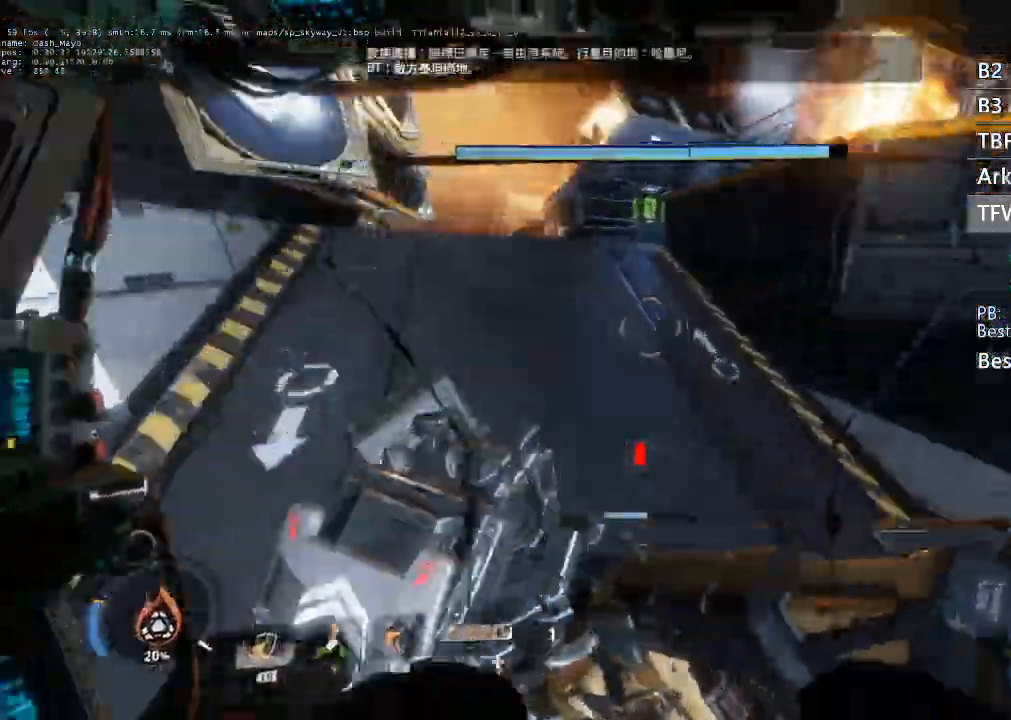
{"buttons": ["L3"], "left_stick": "up", "right_stick": "right", "events": [[333, "right_stick", "right"], [400, "L3", "down"]]}
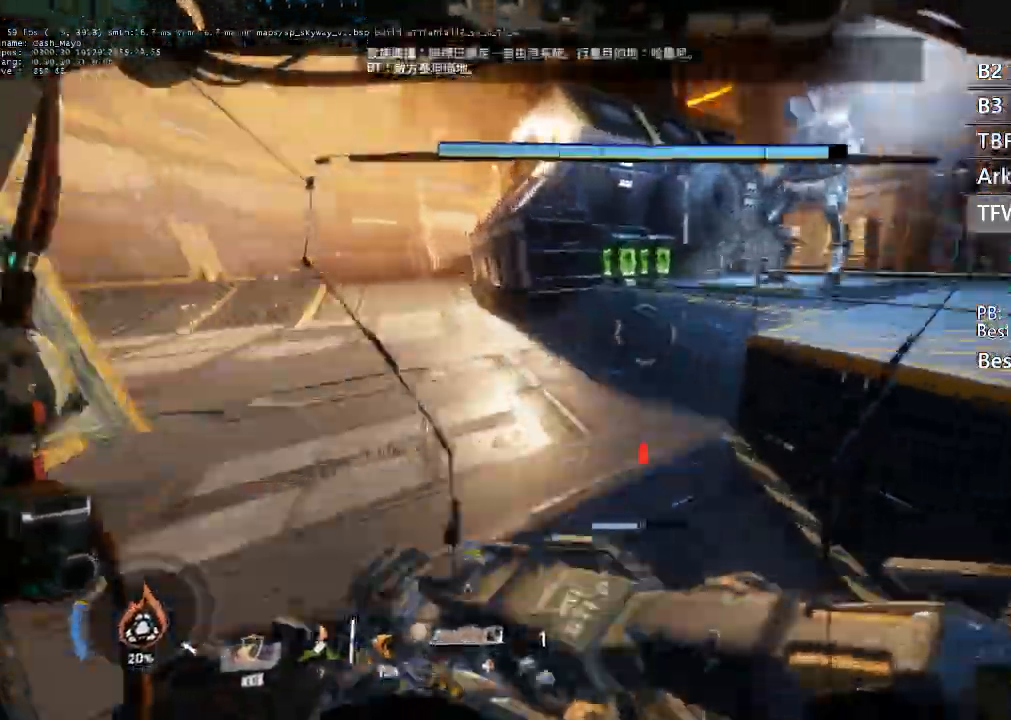
{"buttons": ["L3"], "left_stick": "up", "right_stick": "up-right", "events": [[200, "B", "down"], [333, "B", "up"], [433, "right_stick", "up-right"]]}
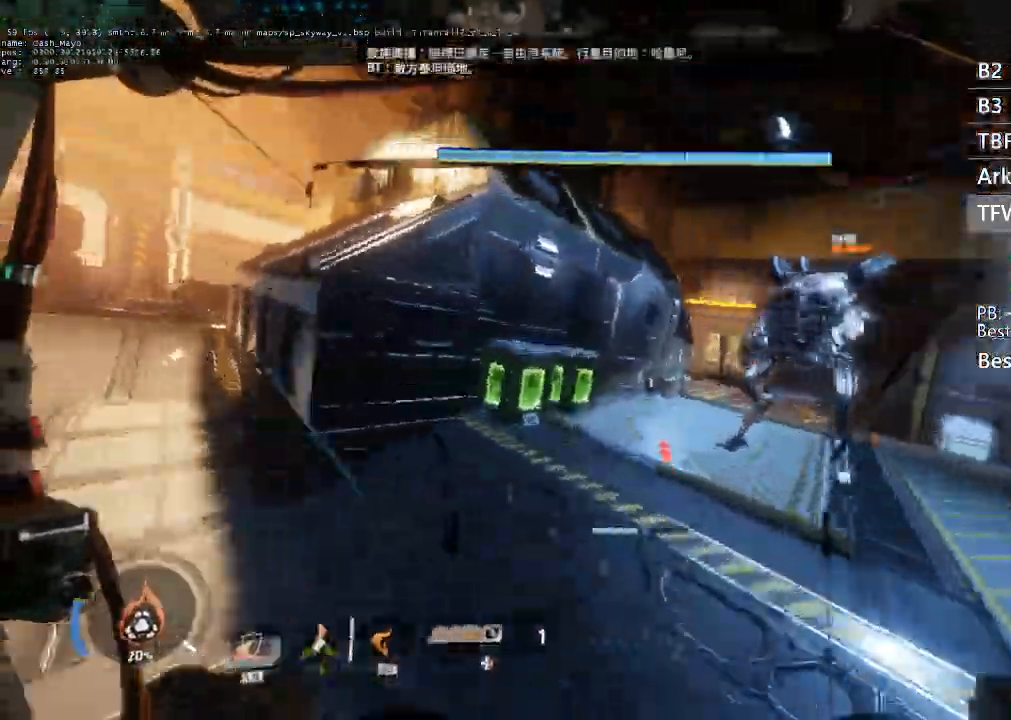
{"buttons": [], "left_stick": "right", "right_stick": "down-right", "events": [[100, "L3", "up"], [100, "right_stick", "up"], [233, "right_stick", "right"], [267, "R1", "down"], [267, "R2", "down"], [300, "left_stick", "right"], [300, "right_stick", "down-right"], [333, "R1", "up"], [333, "R2", "up"]]}
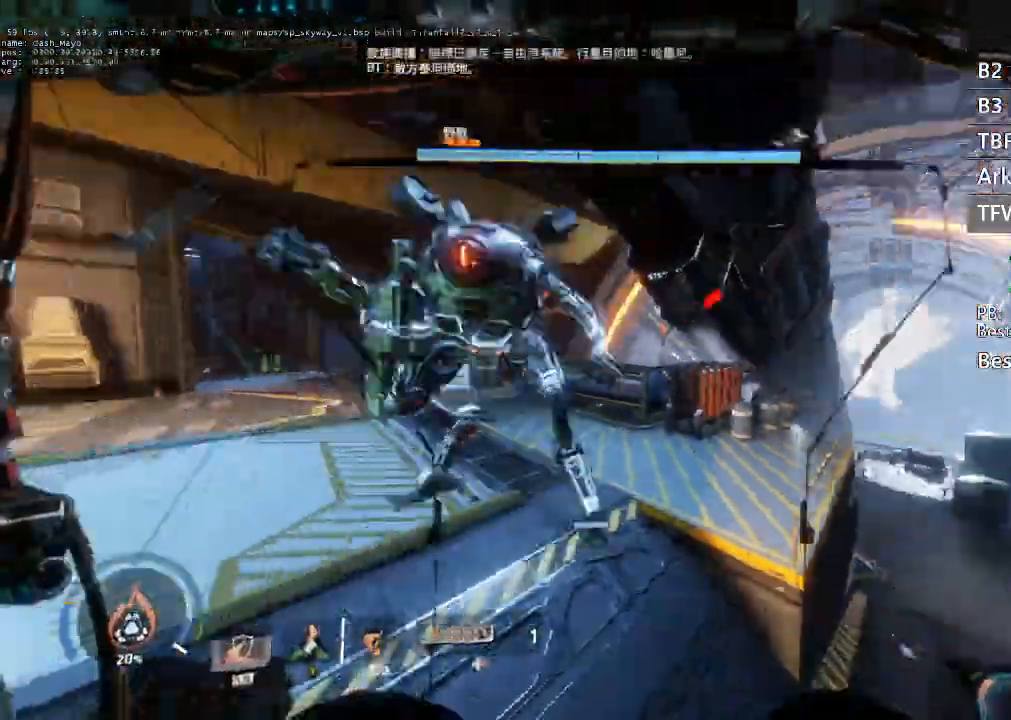
{"buttons": ["L3"], "left_stick": "up", "right_stick": "up-left", "events": [[133, "right_stick", "left"], [200, "left_stick", "center"], [267, "B", "down"], [267, "left_stick", "up"], [400, "B", "up"], [467, "L3", "down"], [467, "right_stick", "up-left"]]}
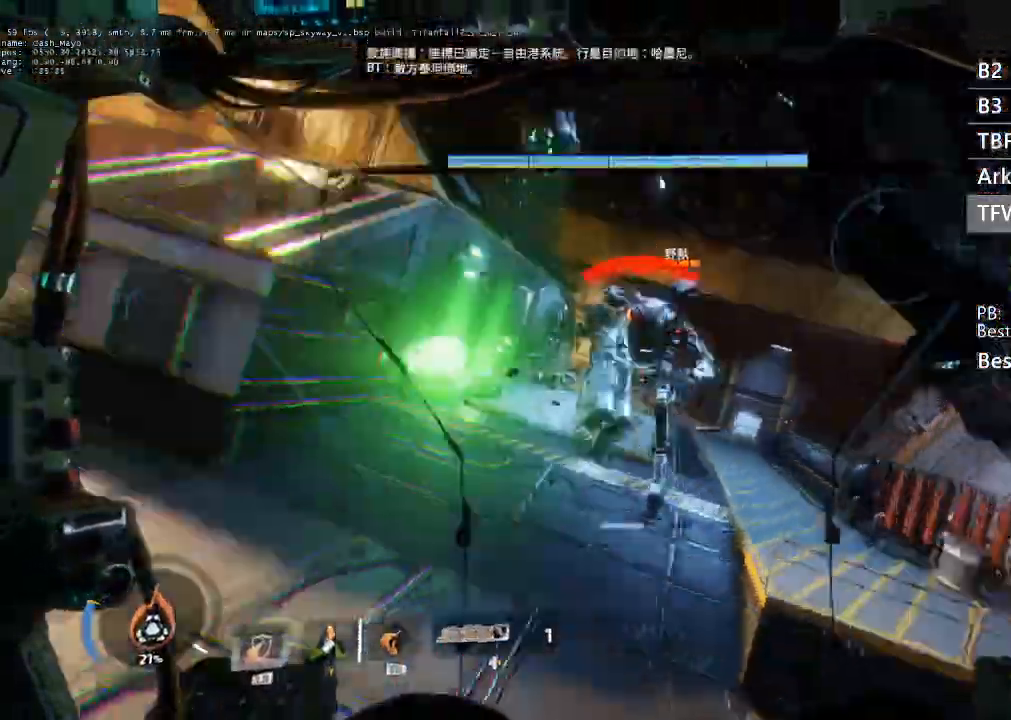
{"buttons": [], "left_stick": "up-left", "right_stick": "down-right", "events": [[100, "right_stick", "center"], [167, "L3", "up"], [233, "right_stick", "right"], [400, "left_stick", "up-left"], [433, "right_stick", "down-right"]]}
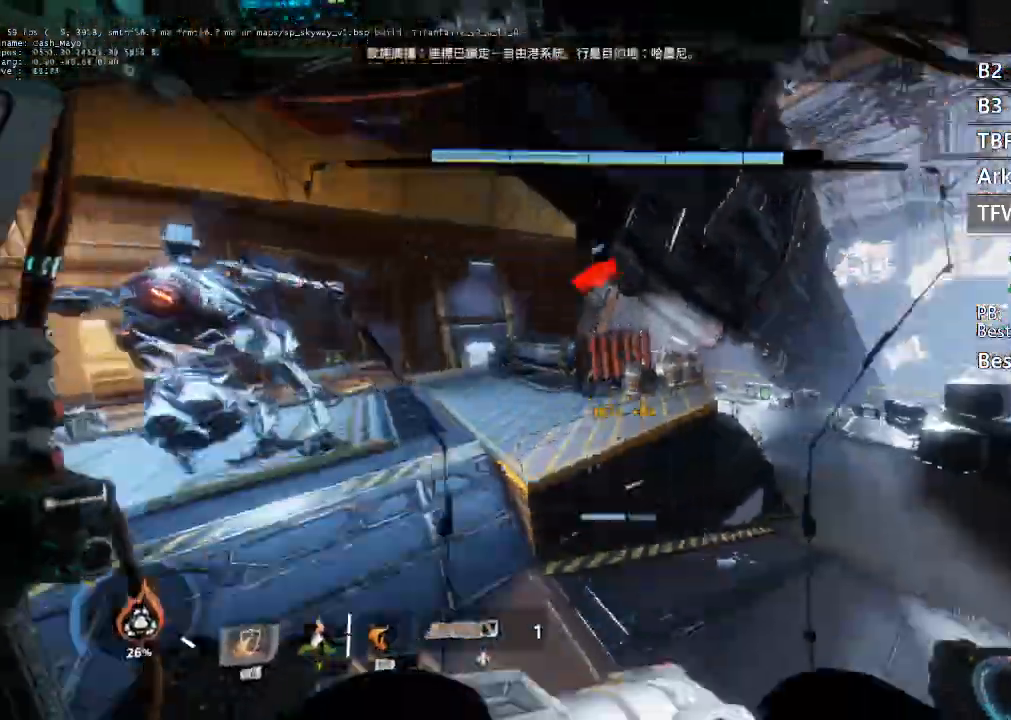
{"buttons": [], "left_stick": "down-left", "right_stick": "up", "events": [[67, "left_stick", "down-left"], [133, "left_stick", "down"], [333, "left_stick", "down-left"], [433, "right_stick", "center"], [500, "right_stick", "up"]]}
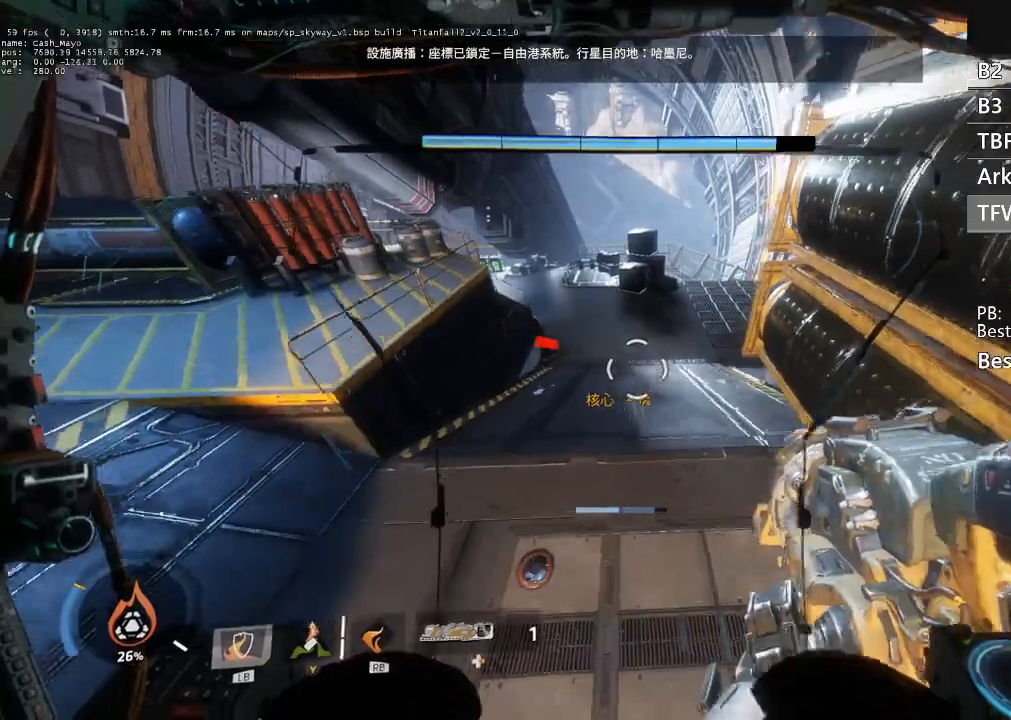
{"buttons": [], "left_stick": "down", "right_stick": "center", "events": [[167, "left_stick", "down"], [300, "right_stick", "center"]]}
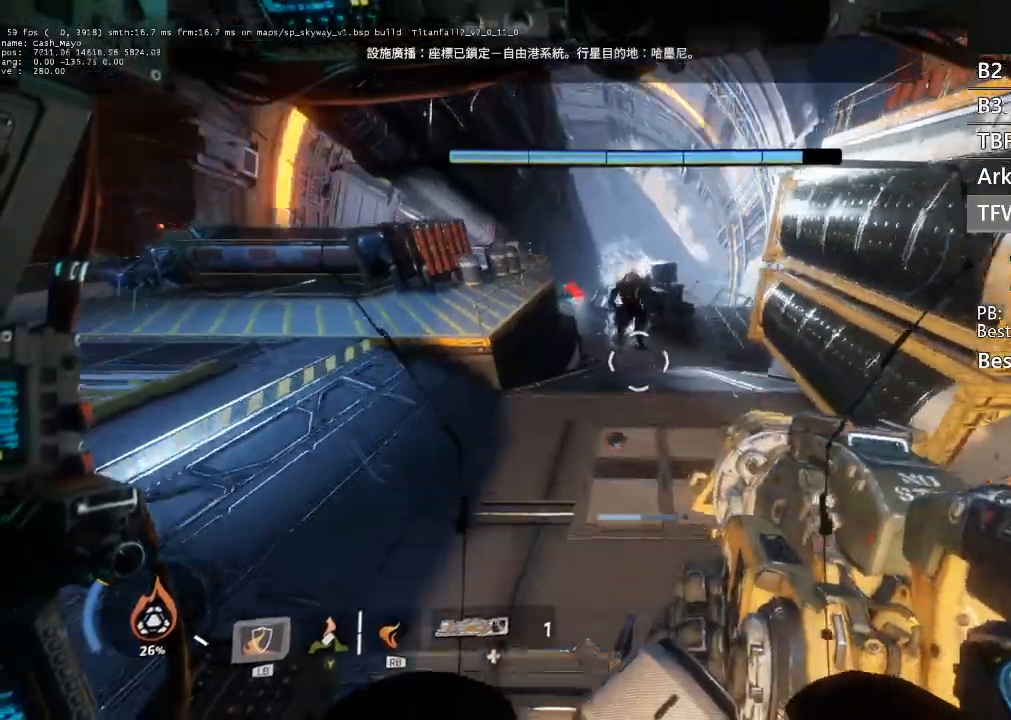
{"buttons": [], "left_stick": "up", "right_stick": "center", "events": [[100, "left_stick", "up"]]}
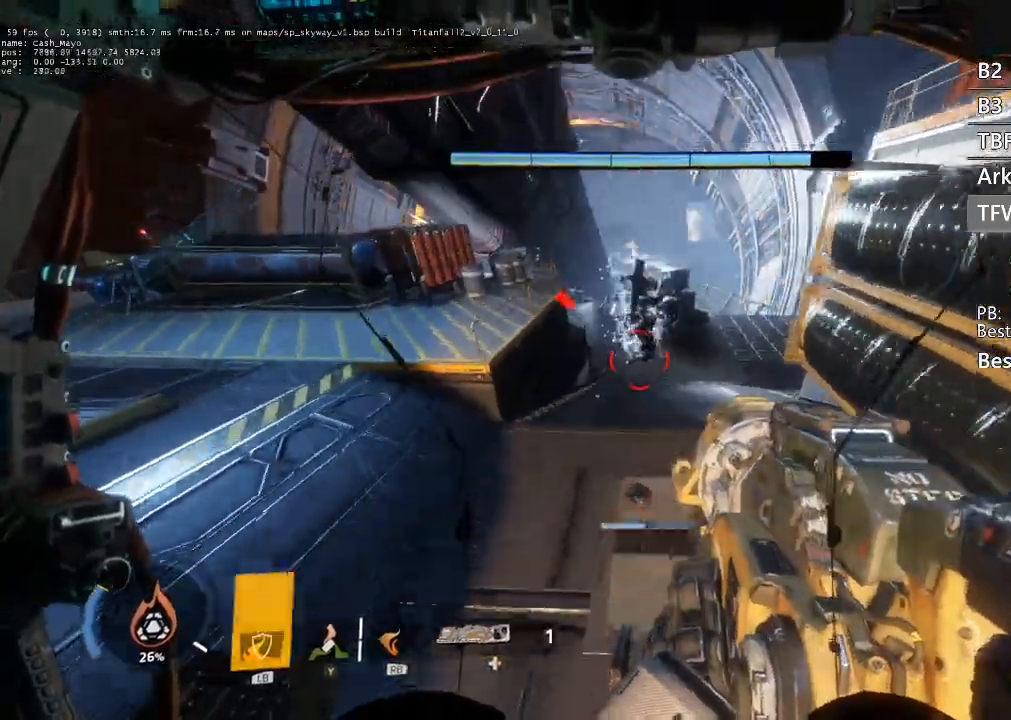
{"buttons": [], "left_stick": "down", "right_stick": "center", "events": [[233, "R1", "down"], [233, "right_stick", "down"], [267, "Y", "down"], [367, "Y", "up"], [400, "R1", "up"], [400, "left_stick", "down-right"], [467, "right_stick", "center"], [500, "left_stick", "down"]]}